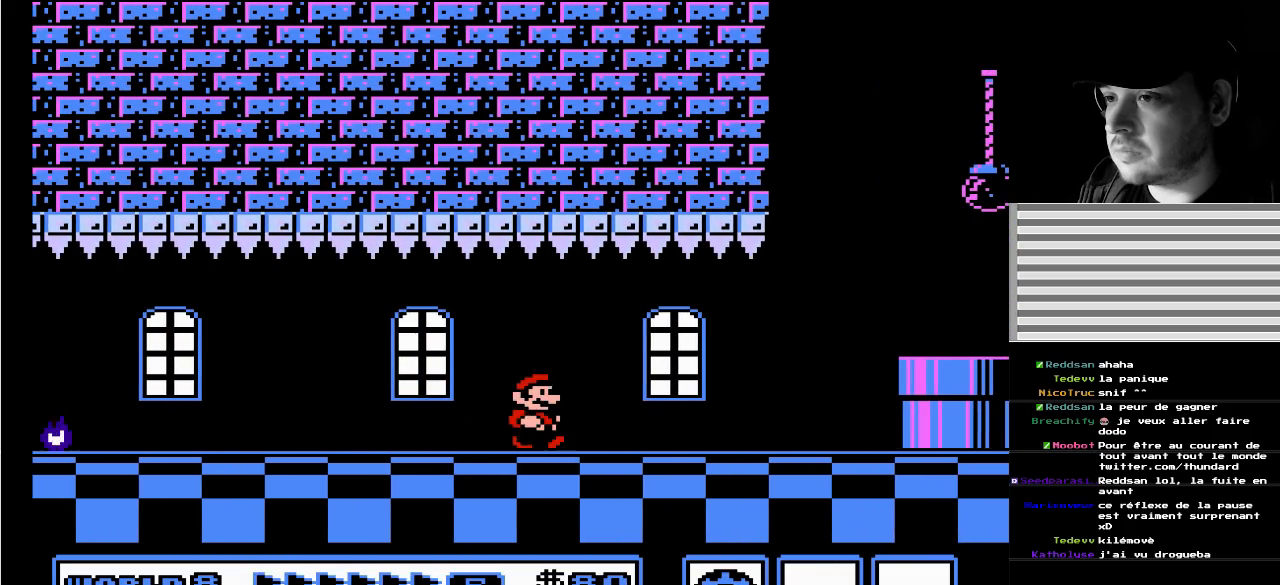
Gameplay with a controller (Nintendo layout); each line is a JSON object with the inputs held at the frame after it. "events" lists button and stick changes between this image and that frame as [ms after this image, input, new state], when the widget could be followed in between. Not read: L3 R3 SELECT START.
{"buttons": ["B"], "events": [[267, "DPAD_RIGHT", "up"], [300, "DPAD_LEFT", "down"], [417, "DPAD_LEFT", "up"]]}
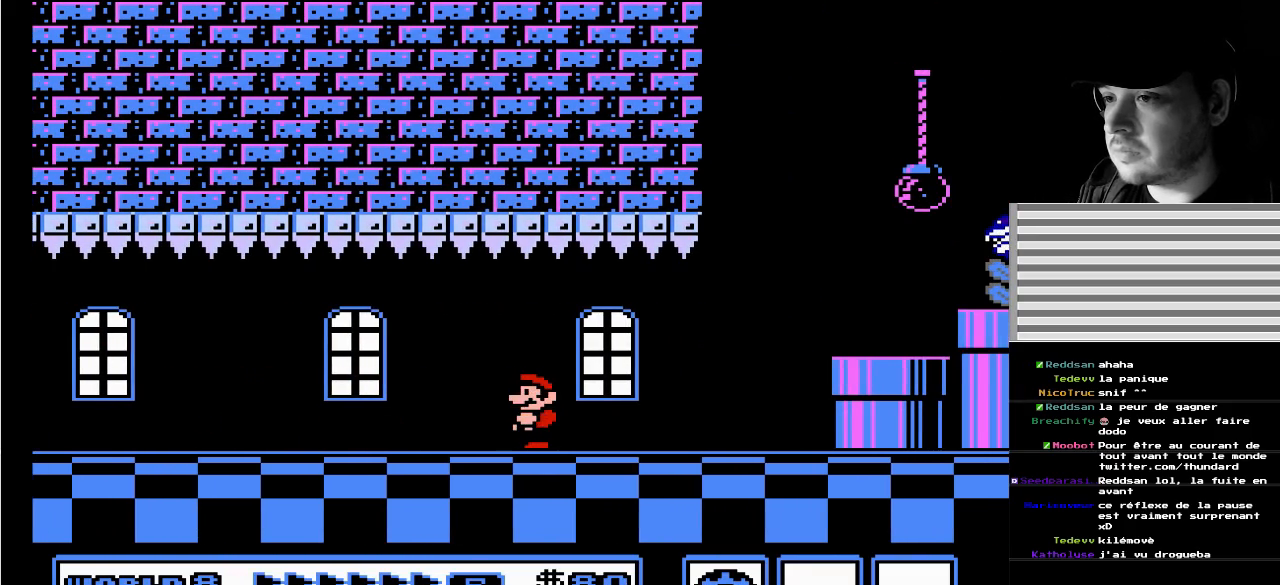
{"buttons": ["B"], "events": []}
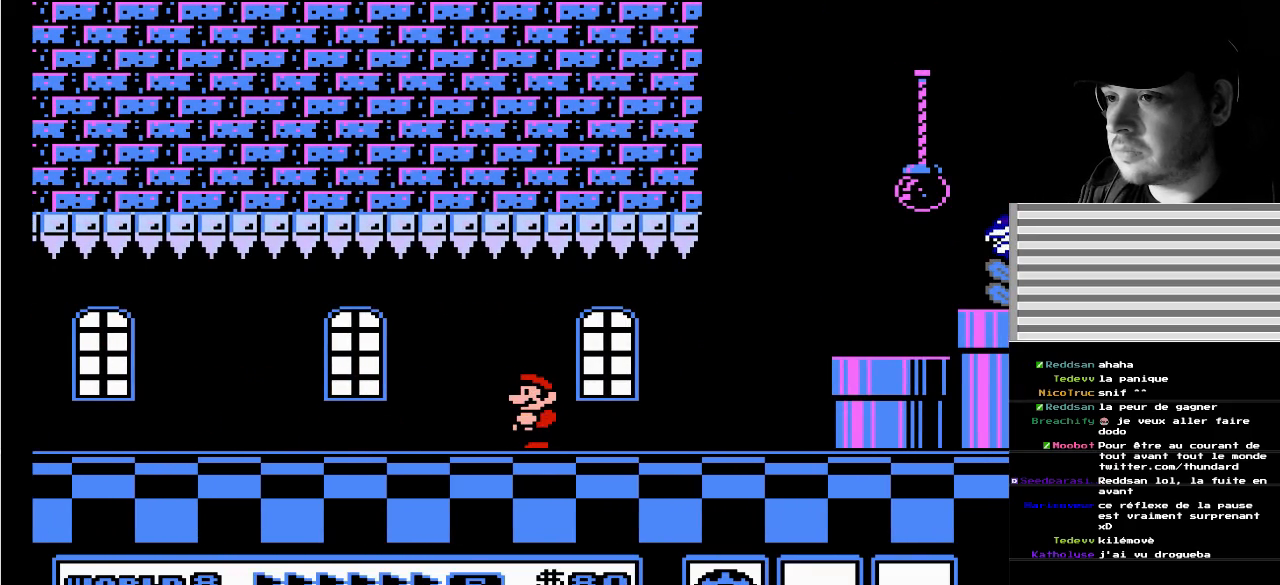
{"buttons": ["B"], "events": []}
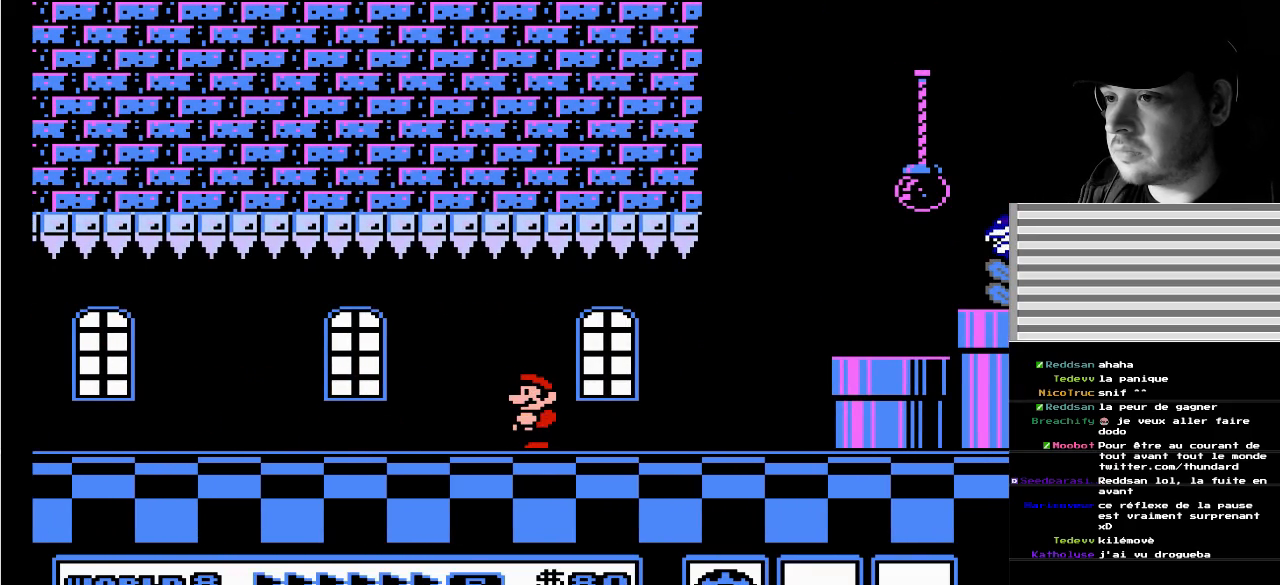
{"buttons": ["B", "DPAD_RIGHT"], "events": [[33, "DPAD_RIGHT", "down"]]}
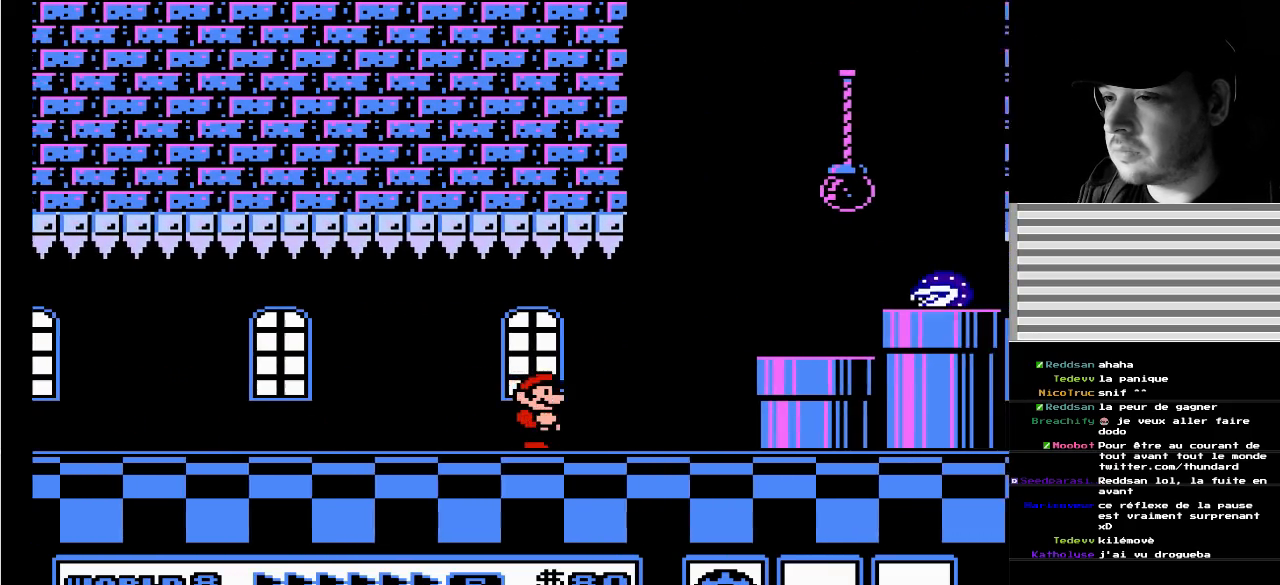
{"buttons": ["B", "DPAD_RIGHT"], "events": [[167, "A", "down"], [400, "A", "up"]]}
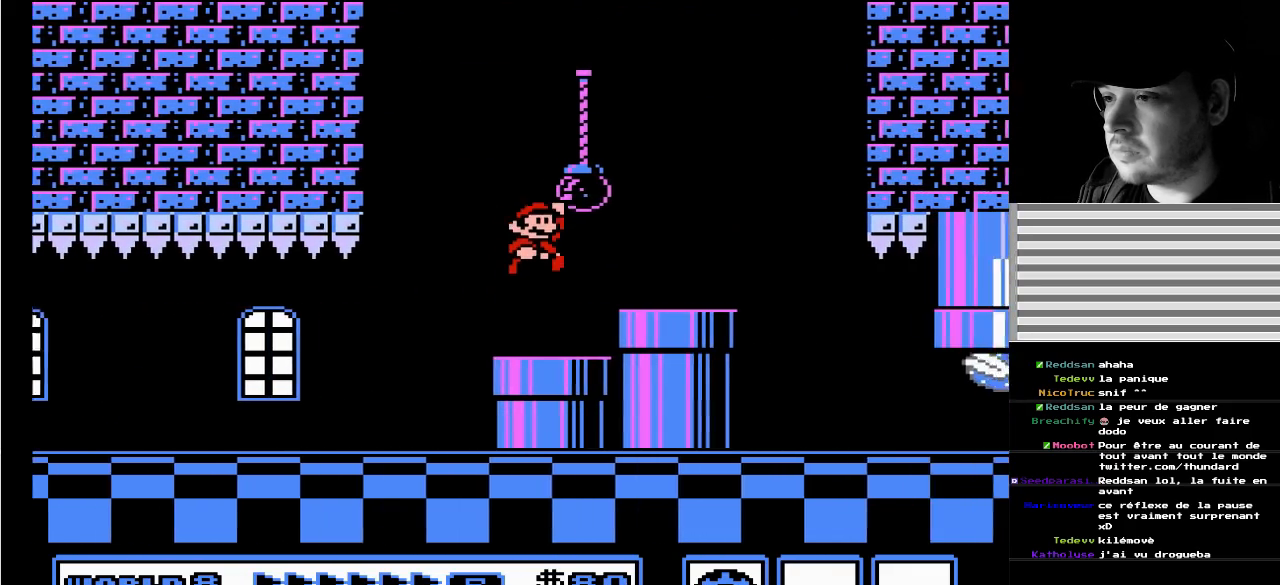
{"buttons": ["B"], "events": [[33, "DPAD_RIGHT", "up"], [117, "DPAD_LEFT", "down"], [417, "DPAD_LEFT", "up"]]}
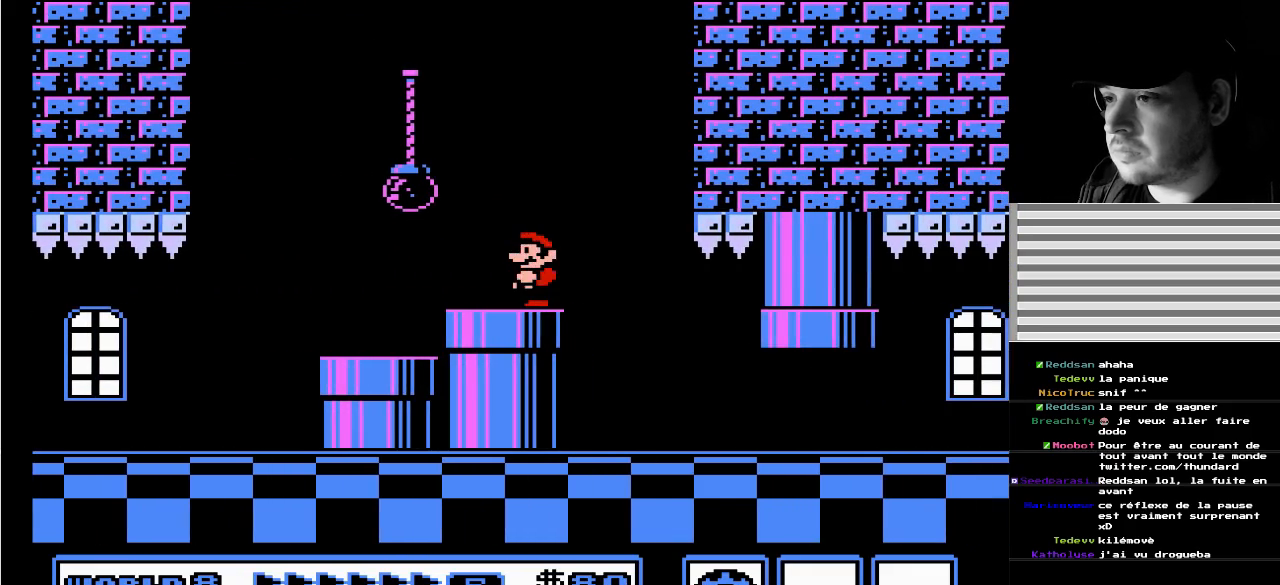
{"buttons": ["B", "DPAD_RIGHT"], "events": [[133, "DPAD_RIGHT", "down"]]}
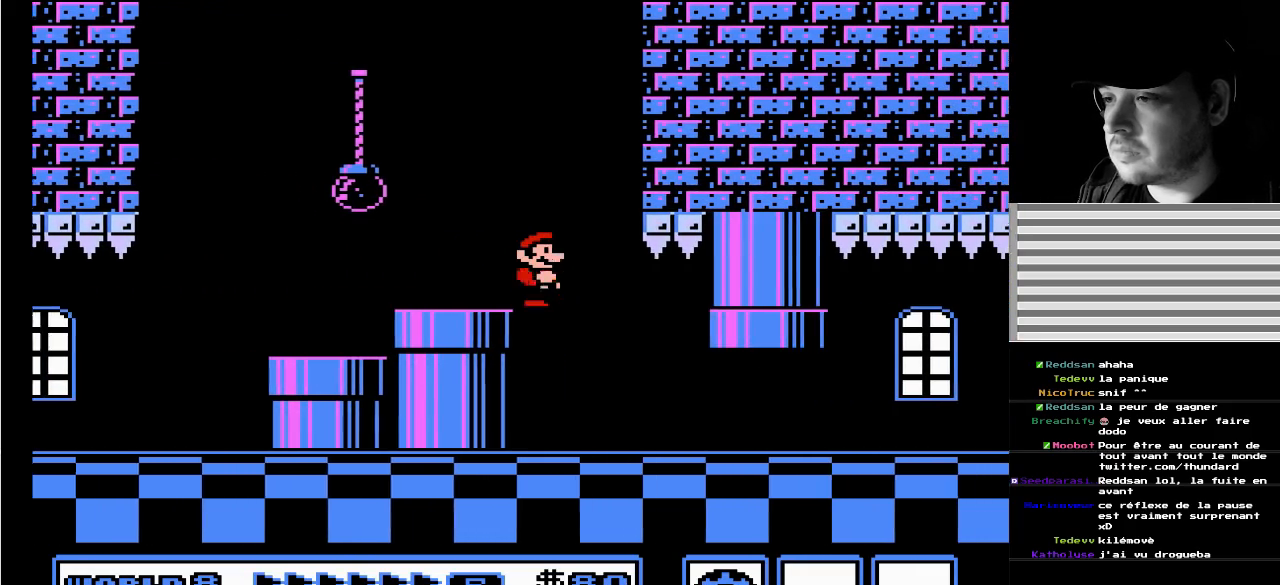
{"buttons": ["B", "DPAD_RIGHT"], "events": []}
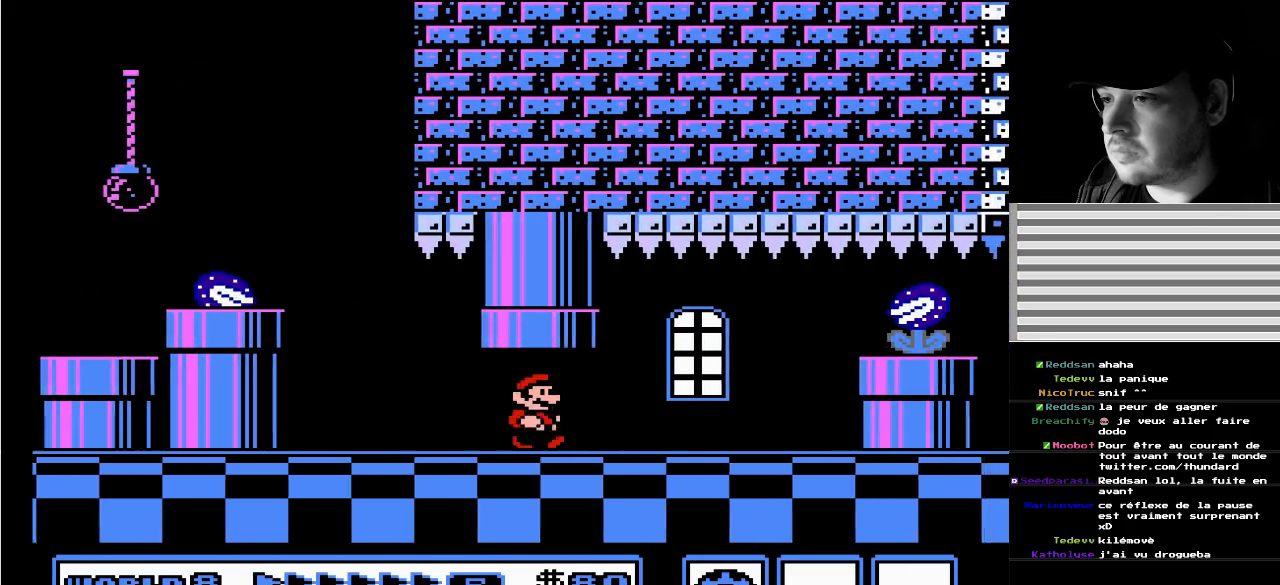
{"buttons": ["B", "DPAD_RIGHT"], "events": [[117, "DPAD_RIGHT", "up"], [133, "DPAD_LEFT", "down"], [233, "DPAD_LEFT", "up"], [433, "DPAD_RIGHT", "down"]]}